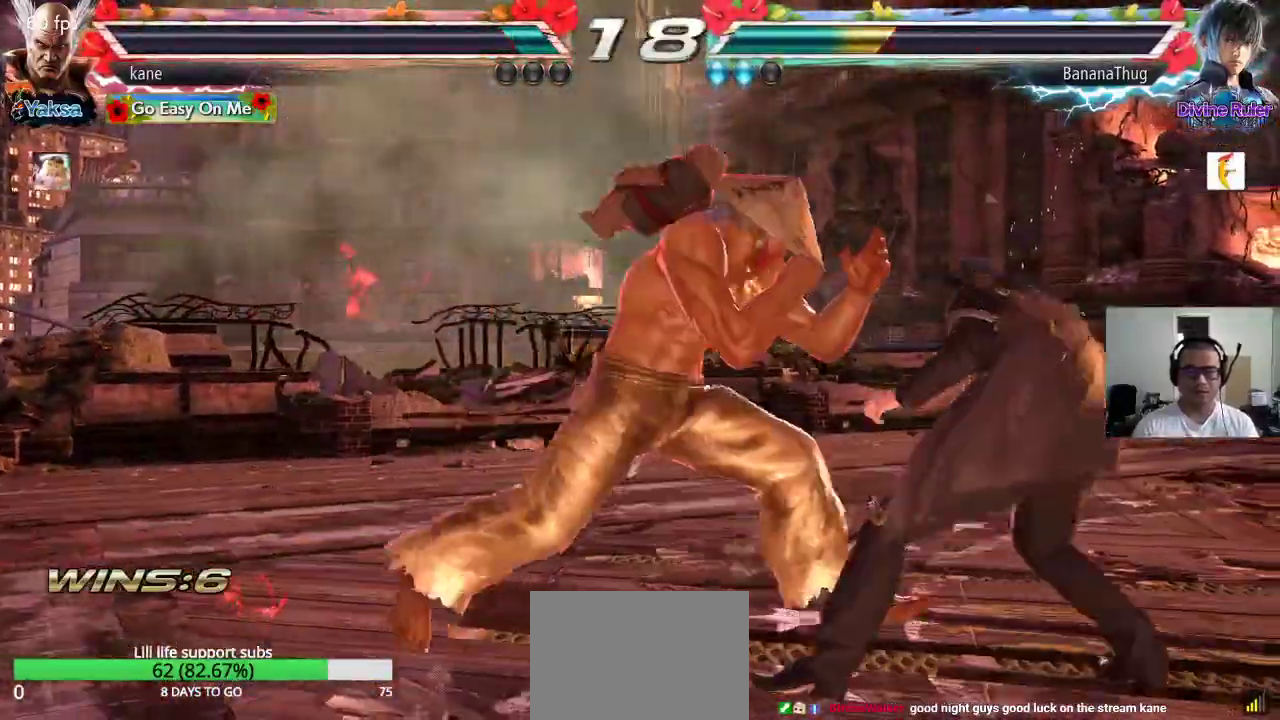
Gameplay with a controller (arcade stick); each line is a JSON object with the inputs held at the frame after it. "events" lists button and stick changes between this image and that frame as [ms after this image, input, new state], when the widget could be followed in between. Not read: L3 R2 R3.
{"buttons": [], "left_stick": "center", "events": [[50, "CIRCLE", "down"], [83, "CIRCLE", "up"], [167, "TRIANGLE", "down"], [200, "TRIANGLE", "up"], [267, "left_stick", "center"]]}
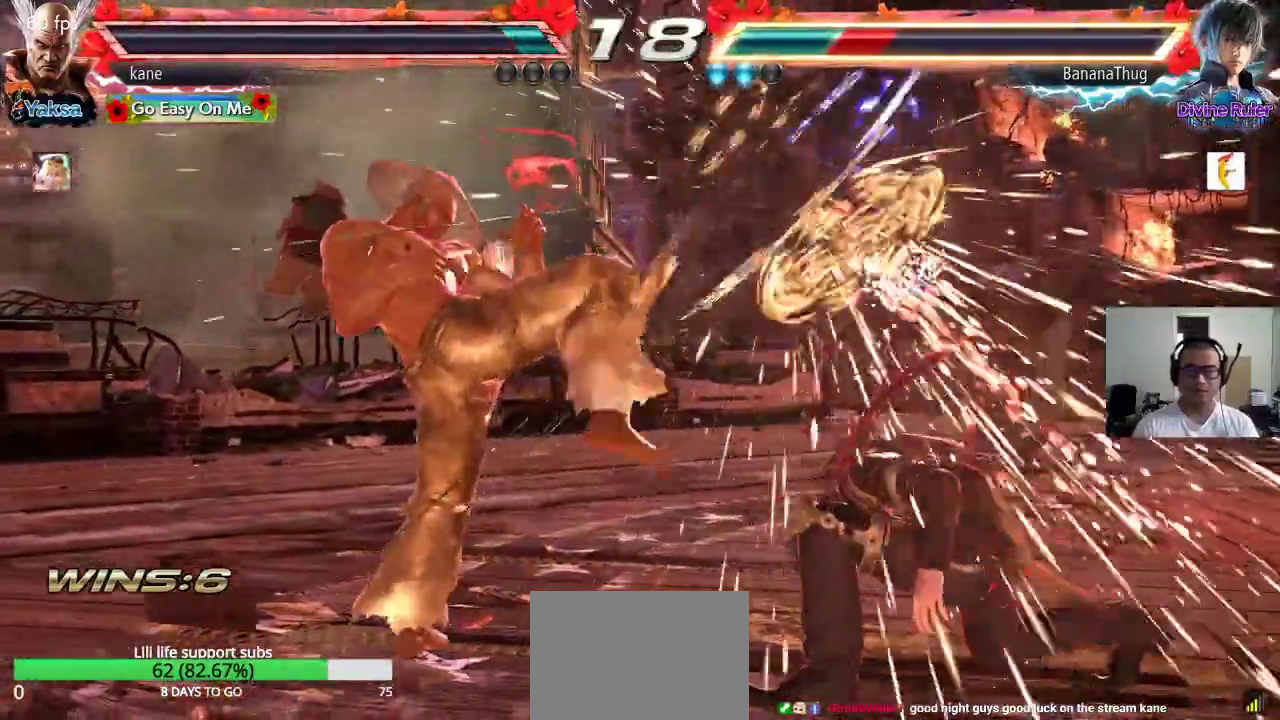
{"buttons": ["CROSS"], "left_stick": "center", "events": [[233, "left_stick", "up-right"], [267, "CROSS", "down"], [317, "CROSS", "up"], [367, "CIRCLE", "down"], [383, "left_stick", "center"], [433, "CIRCLE", "up"], [433, "CROSS", "down"]]}
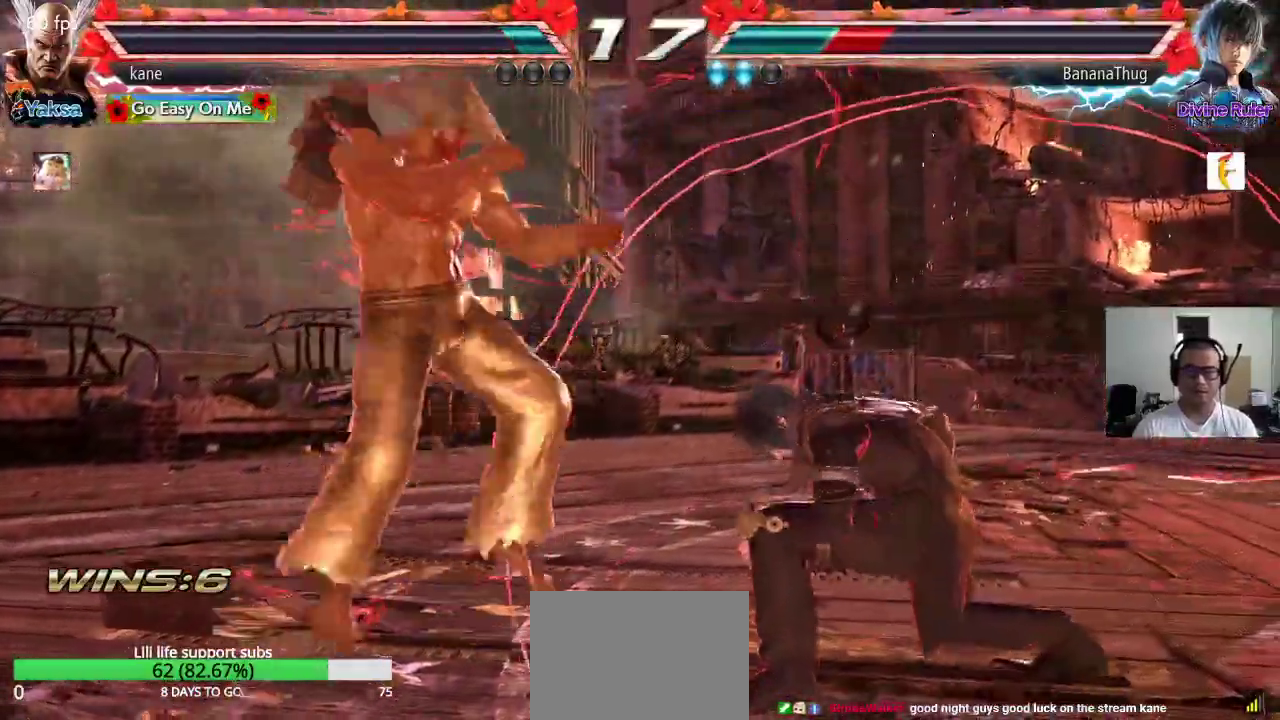
{"buttons": ["CIRCLE"], "left_stick": "center", "events": [[17, "CIRCLE", "down"], [17, "CROSS", "up"], [83, "CIRCLE", "up"], [100, "CROSS", "down"], [167, "CROSS", "up"], [183, "CIRCLE", "down"], [250, "CIRCLE", "up"], [250, "CROSS", "down"], [333, "CIRCLE", "down"], [367, "CROSS", "up"]]}
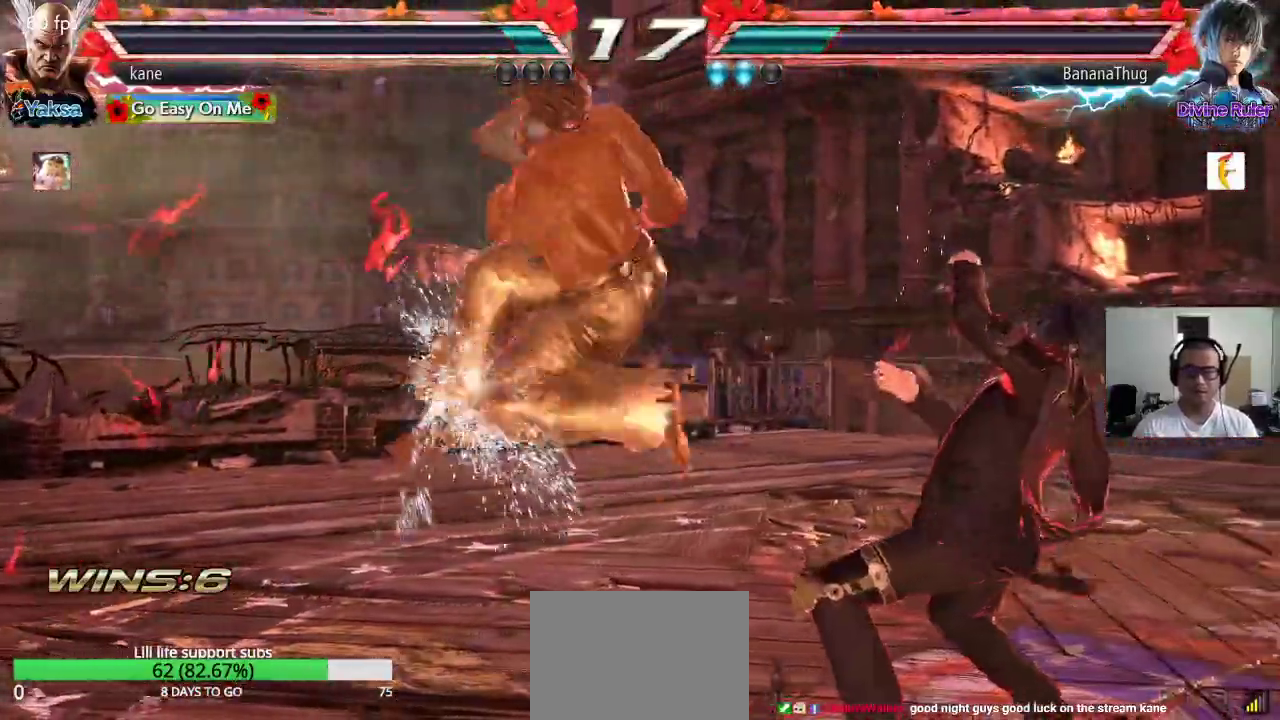
{"buttons": [], "left_stick": "center", "events": [[17, "CIRCLE", "up"]]}
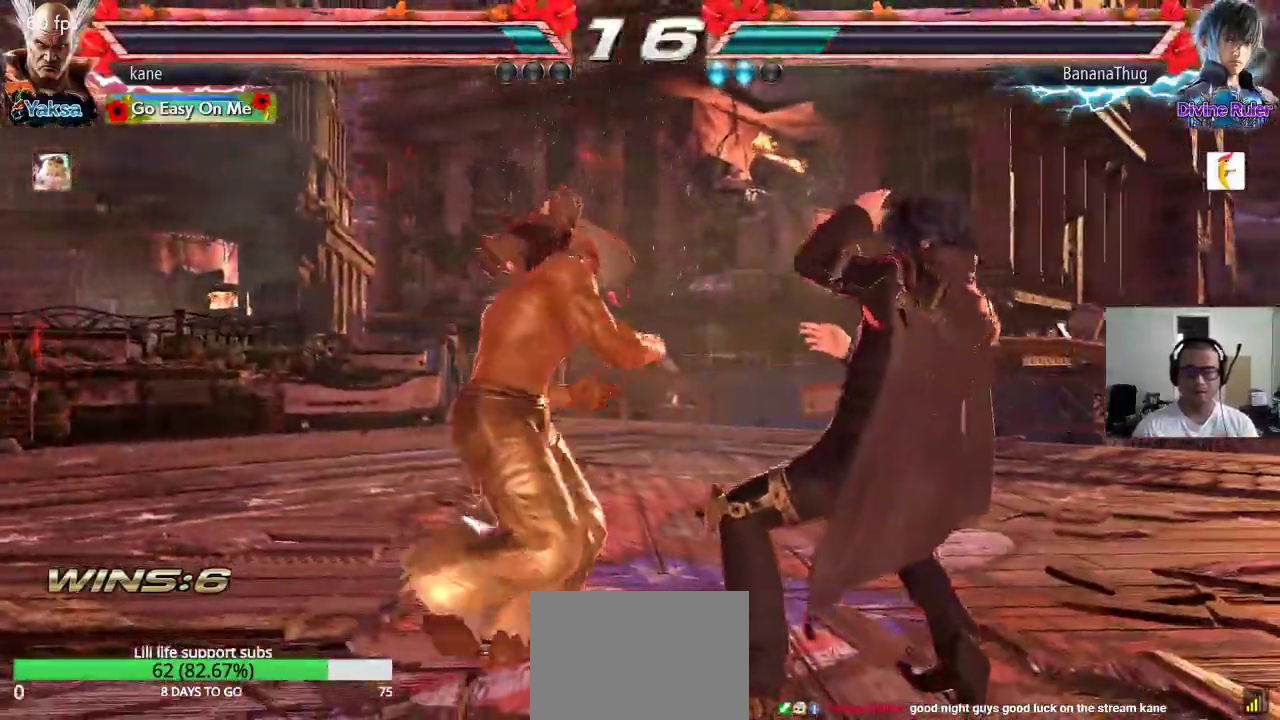
{"buttons": [], "left_stick": "left", "events": [[33, "left_stick", "right"], [100, "left_stick", "center"], [150, "left_stick", "right"], [283, "left_stick", "left"]]}
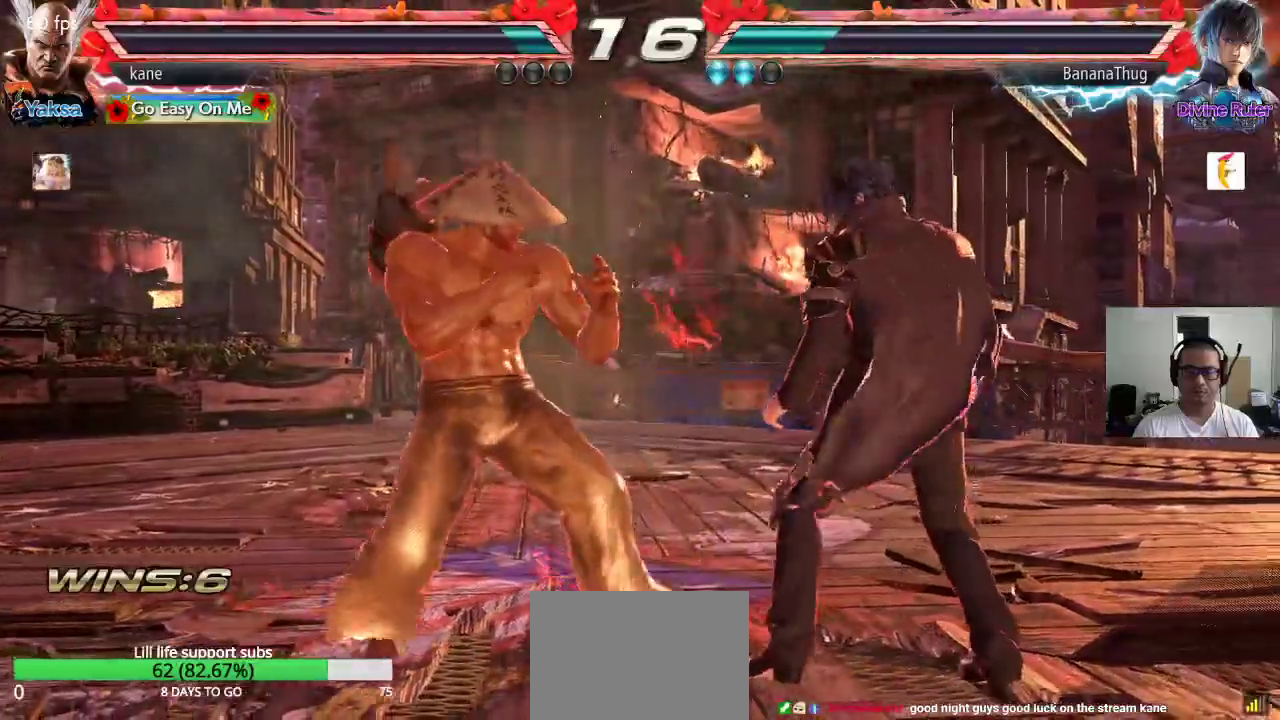
{"buttons": ["TRIANGLE"], "left_stick": "left", "events": [[100, "left_stick", "right"], [150, "SQUARE", "down"], [233, "SQUARE", "up"], [233, "left_stick", "left"], [350, "TRIANGLE", "down"]]}
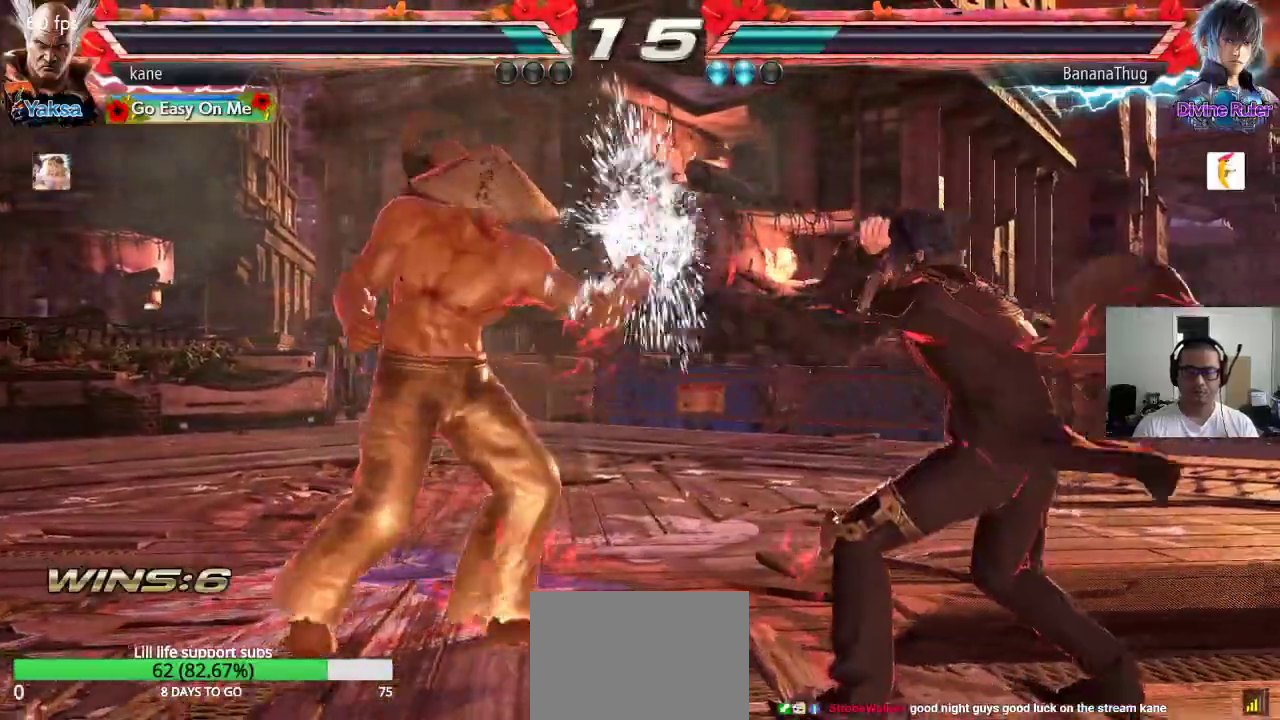
{"buttons": ["SQUARE", "TRIANGLE"], "left_stick": "center", "events": [[100, "SQUARE", "down"], [217, "left_stick", "center"]]}
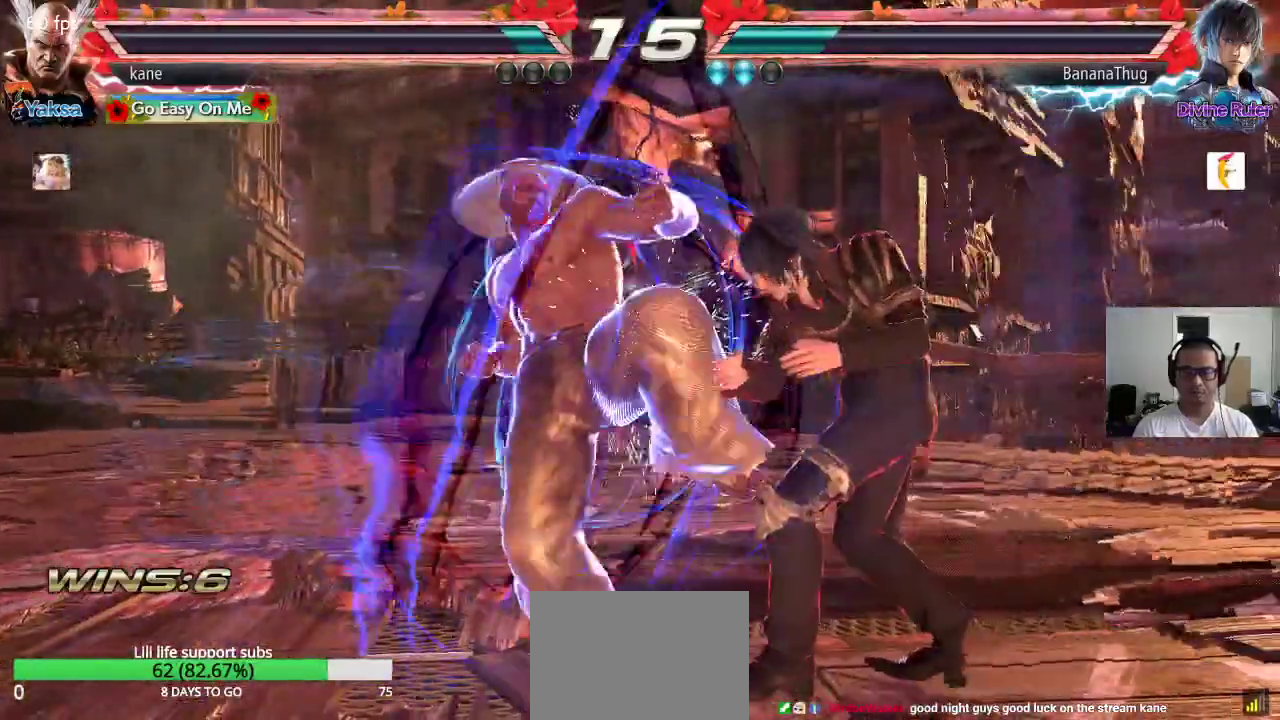
{"buttons": [], "left_stick": "center", "events": [[133, "SQUARE", "up"], [133, "TRIANGLE", "up"]]}
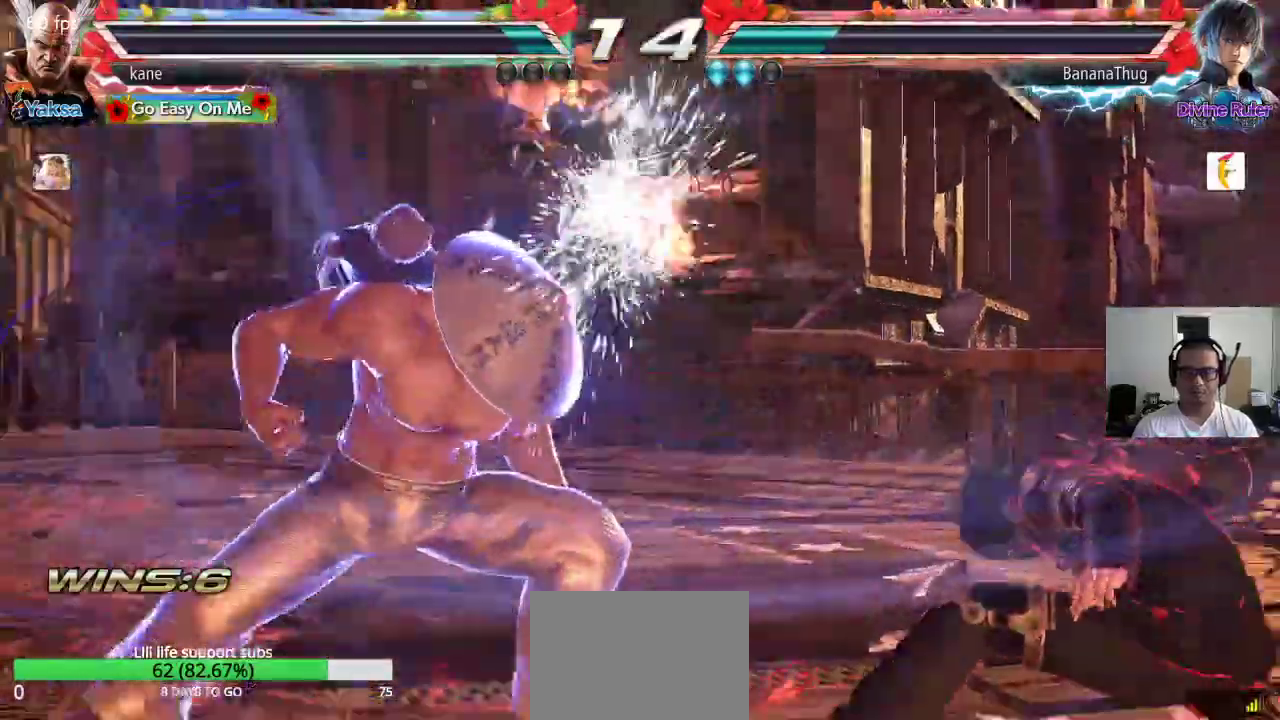
{"buttons": [], "left_stick": "center", "events": [[267, "left_stick", "right"], [300, "SQUARE", "down"], [500, "SQUARE", "up"], [500, "left_stick", "center"]]}
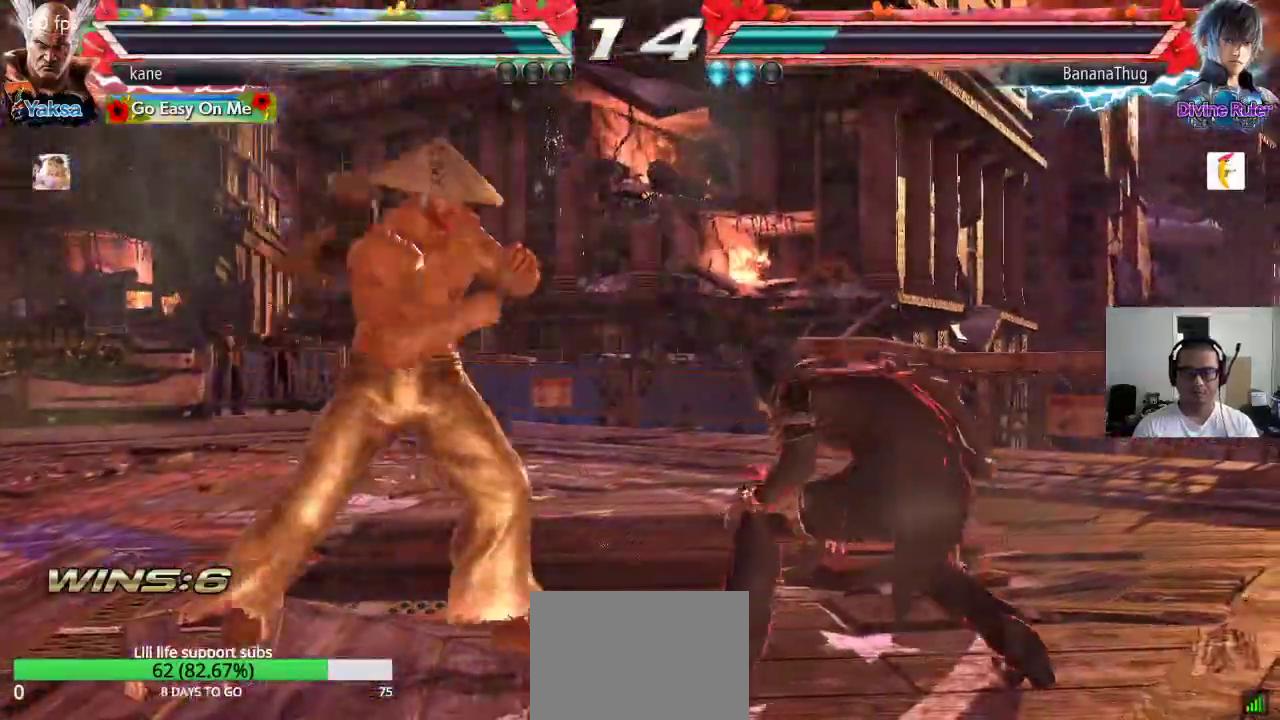
{"buttons": [], "left_stick": "down-right", "events": [[250, "left_stick", "right"], [417, "left_stick", "down-right"], [450, "CIRCLE", "down"], [500, "CIRCLE", "up"]]}
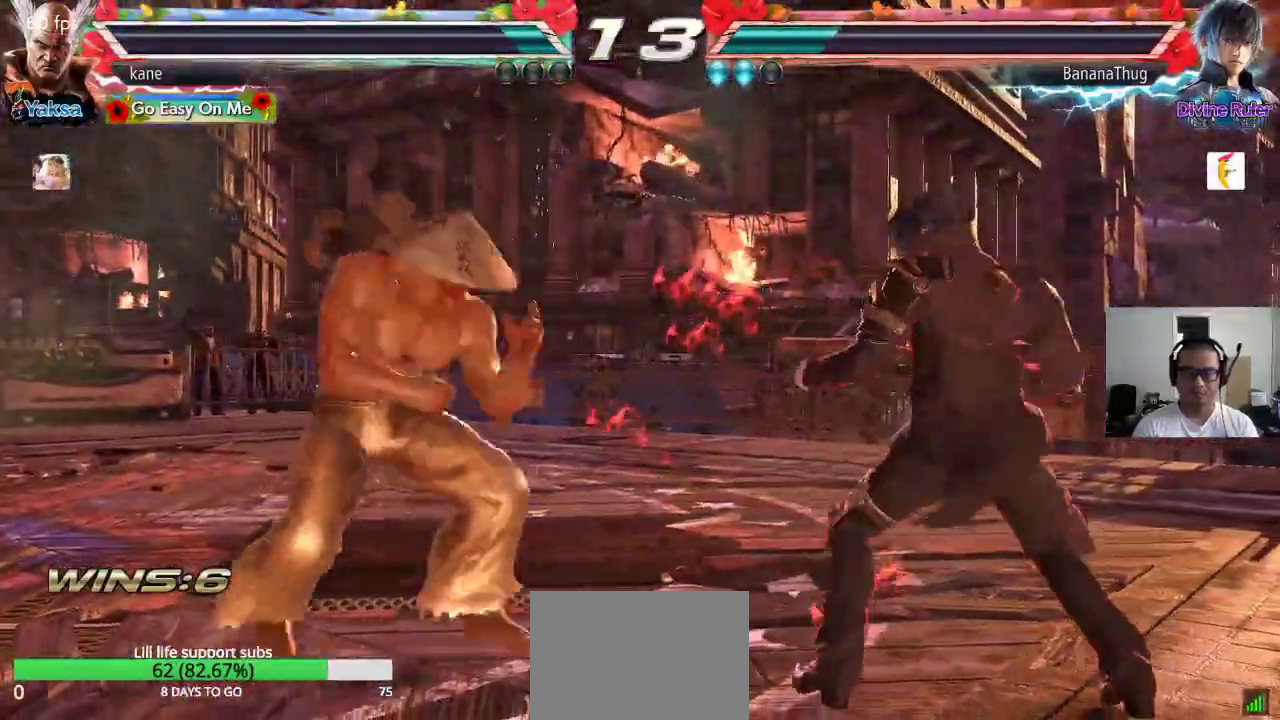
{"buttons": [], "left_stick": "center", "events": [[33, "left_stick", "center"], [67, "CIRCLE", "down"], [133, "CIRCLE", "up"]]}
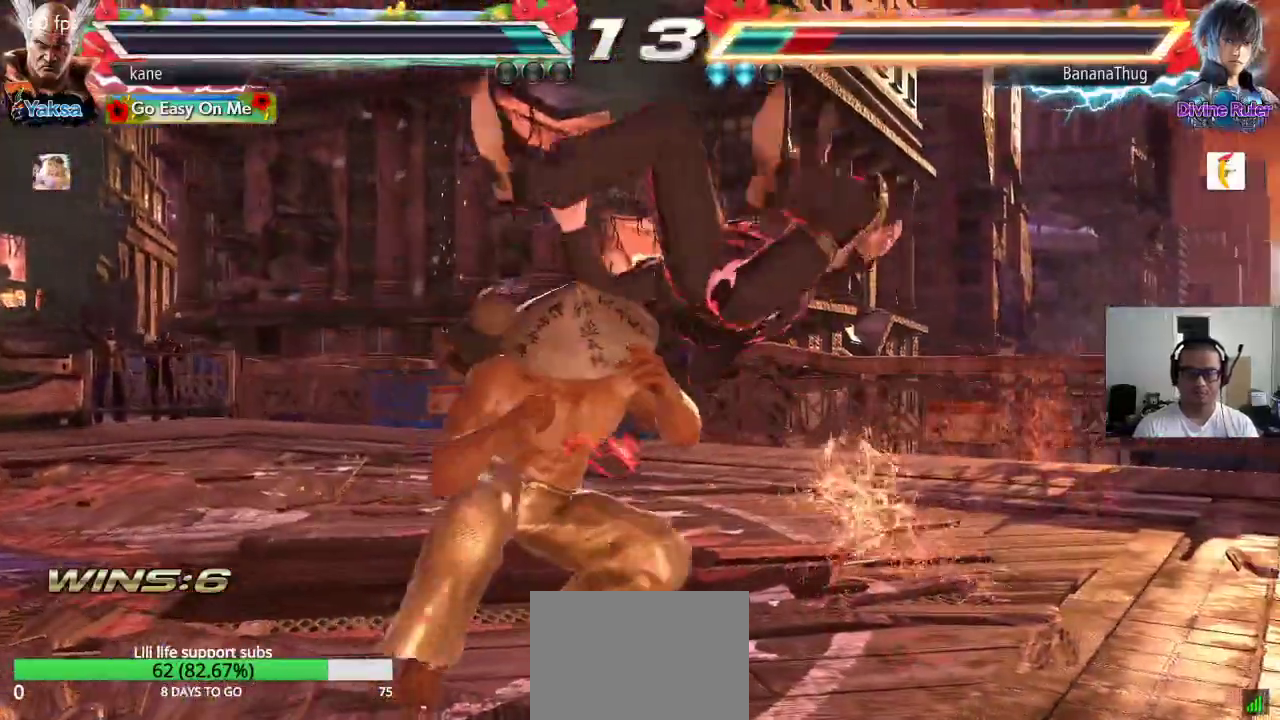
{"buttons": ["TRIANGLE"], "left_stick": "right", "events": [[350, "left_stick", "left"], [450, "left_stick", "right"], [483, "TRIANGLE", "down"]]}
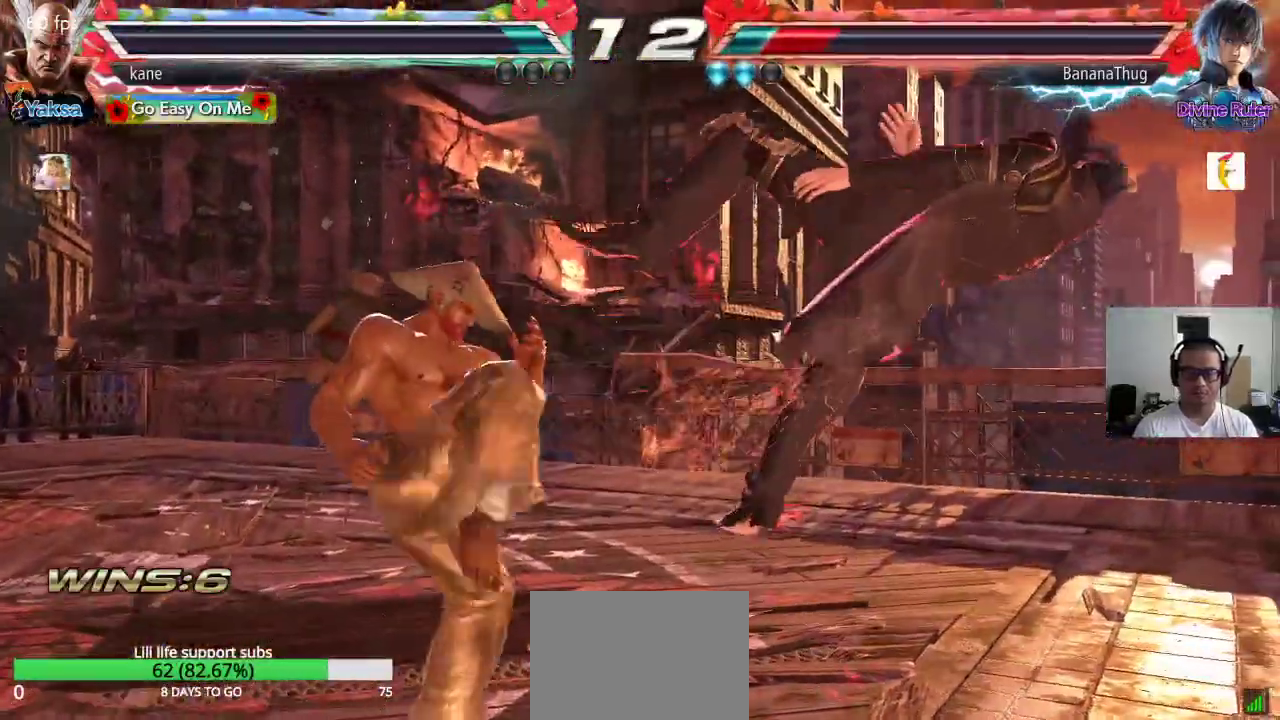
{"buttons": [], "left_stick": "center", "events": [[33, "TRIANGLE", "up"], [50, "left_stick", "center"], [117, "CROSS", "down"], [167, "CROSS", "up"], [233, "CROSS", "down"], [283, "CROSS", "up"], [350, "CROSS", "down"], [417, "CROSS", "up"]]}
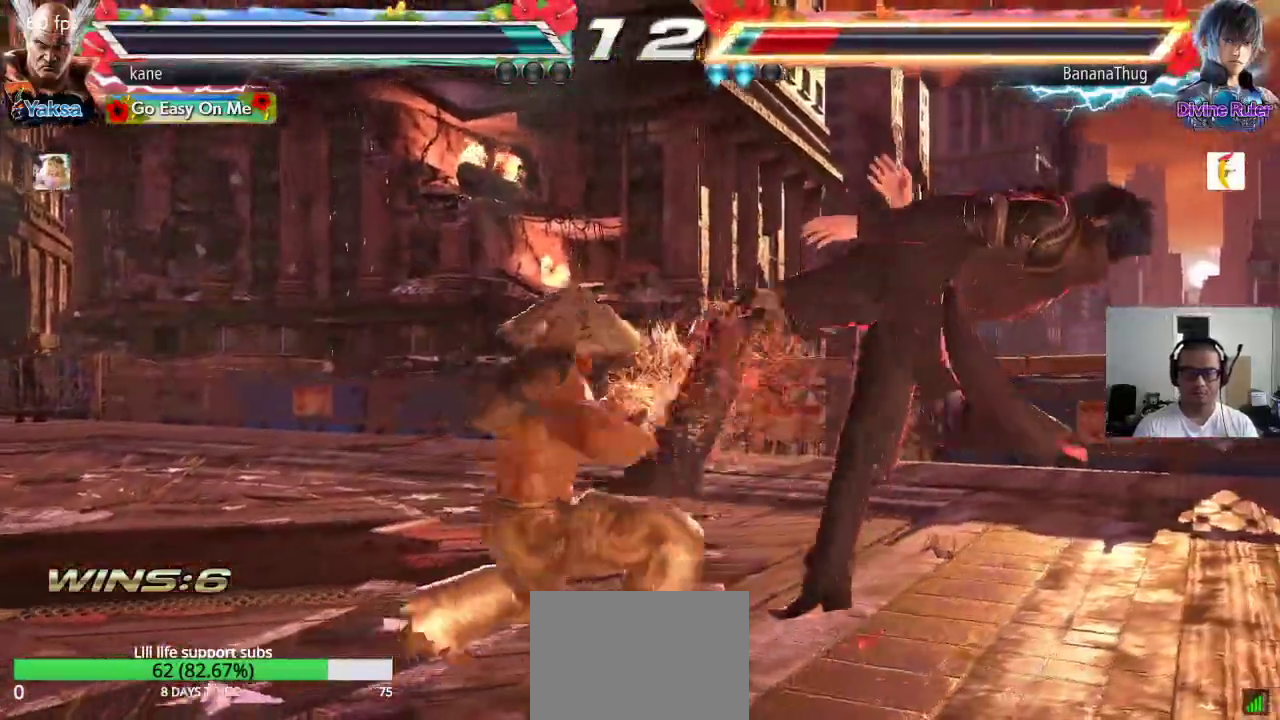
{"buttons": [], "left_stick": "center", "events": []}
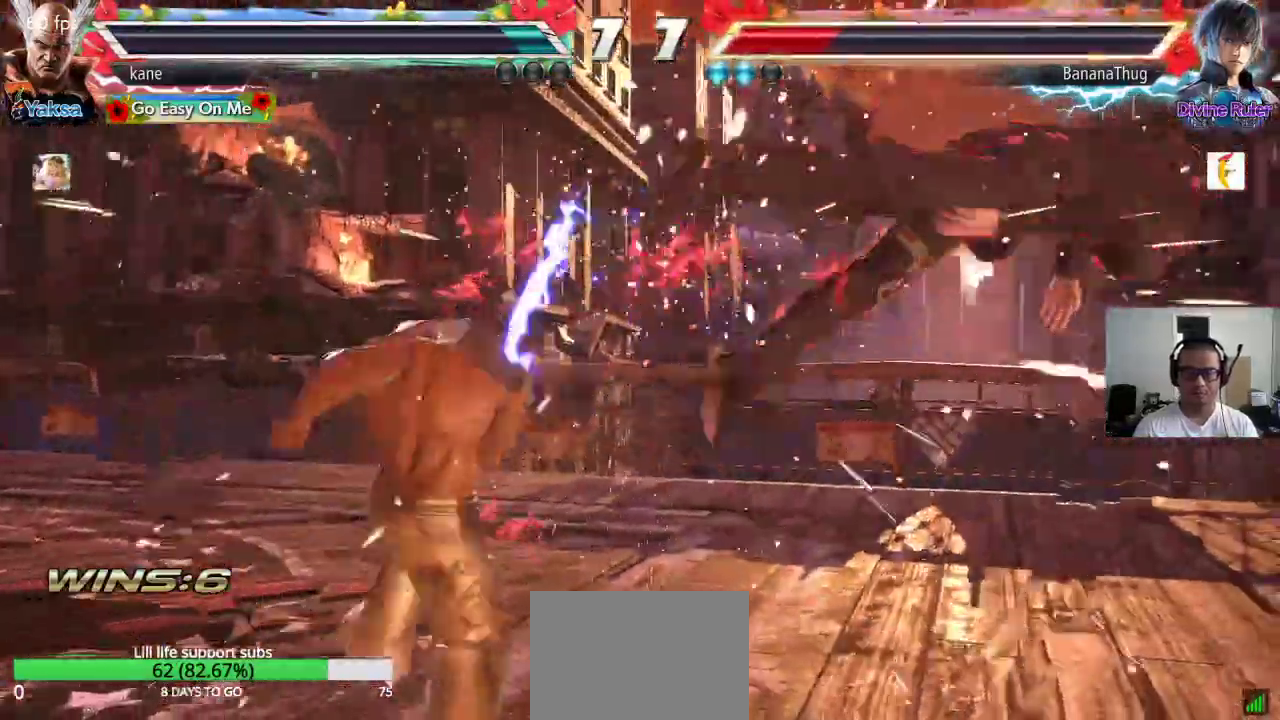
{"buttons": ["CIRCLE"], "left_stick": "down-right", "events": [[133, "left_stick", "right"], [183, "left_stick", "center"], [250, "left_stick", "right"], [333, "left_stick", "center"], [417, "left_stick", "down-right"], [500, "CIRCLE", "down"]]}
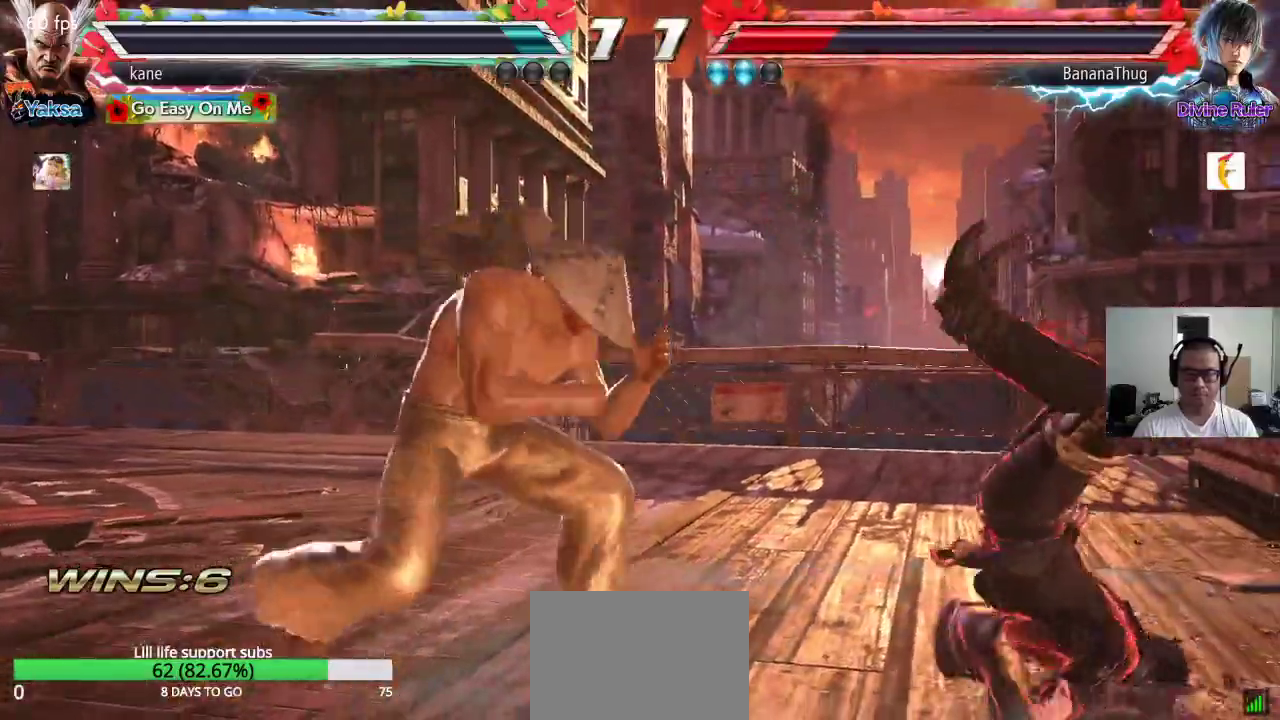
{"buttons": ["TRIANGLE"], "left_stick": "center", "events": [[50, "CIRCLE", "up"], [83, "left_stick", "center"], [117, "CIRCLE", "down"], [183, "CIRCLE", "up"], [333, "TRIANGLE", "down"]]}
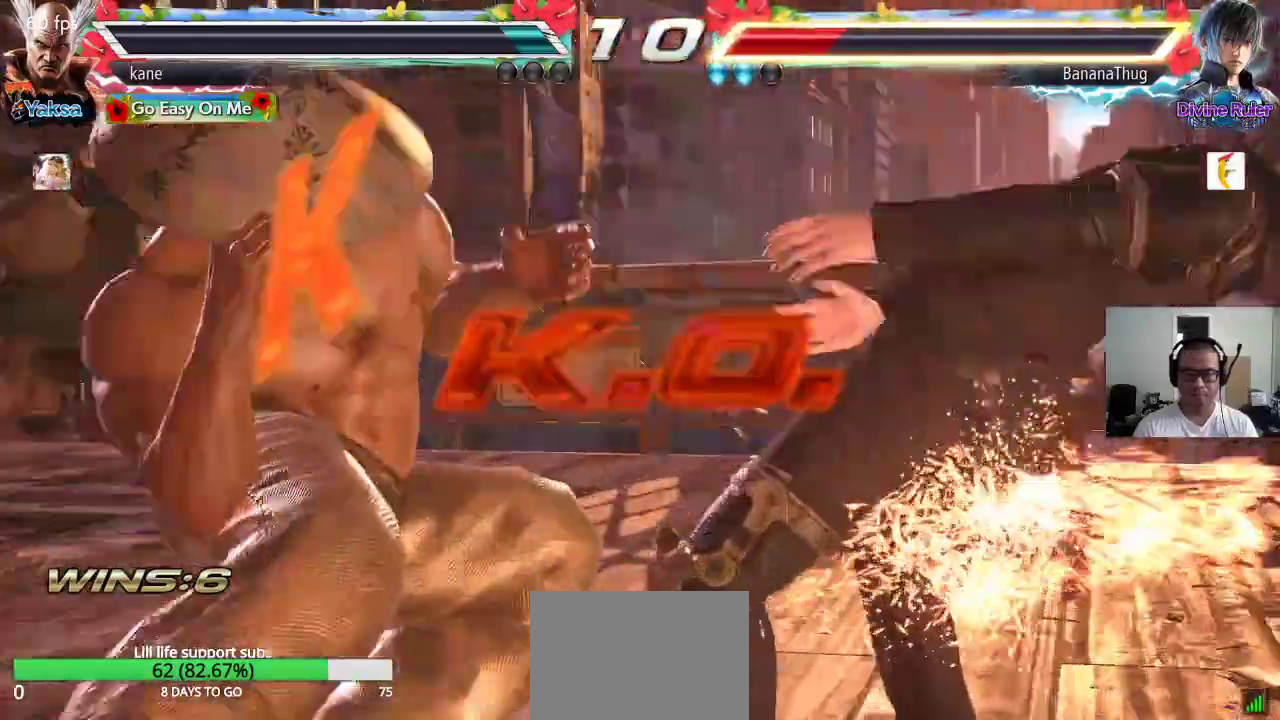
{"buttons": ["TRIANGLE"], "left_stick": "center", "events": []}
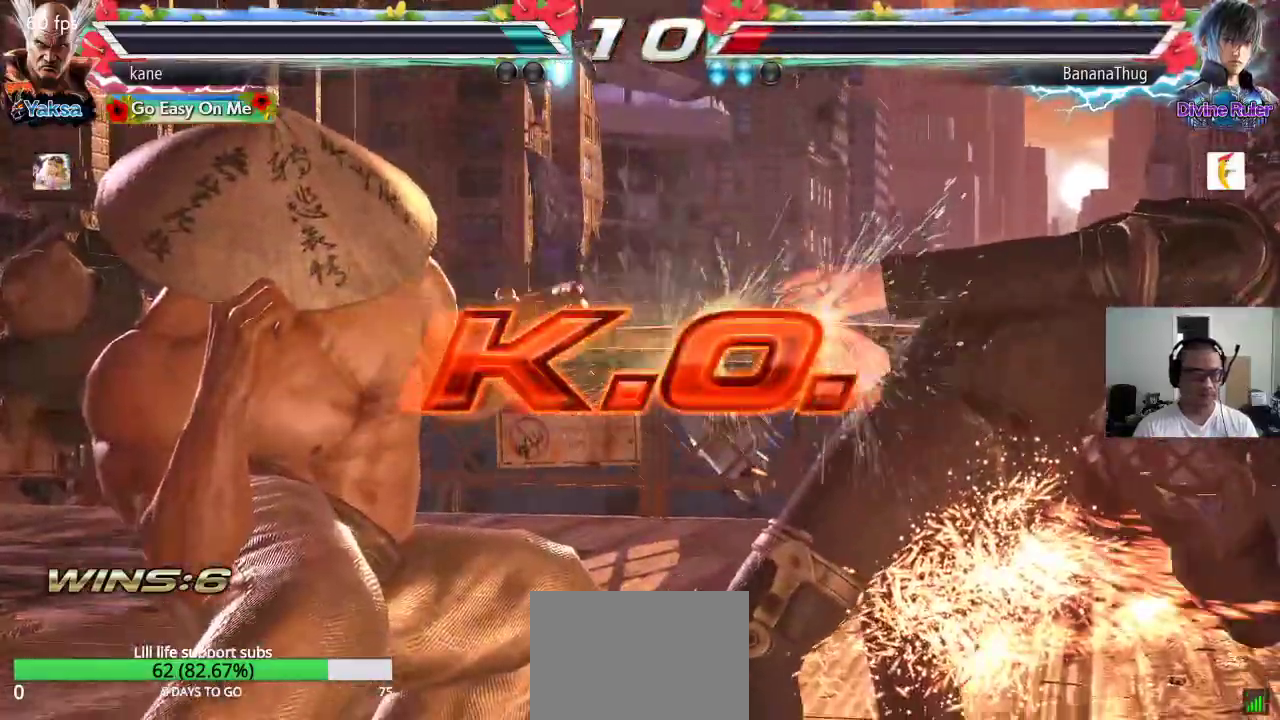
{"buttons": ["TRIANGLE"], "left_stick": "center", "events": []}
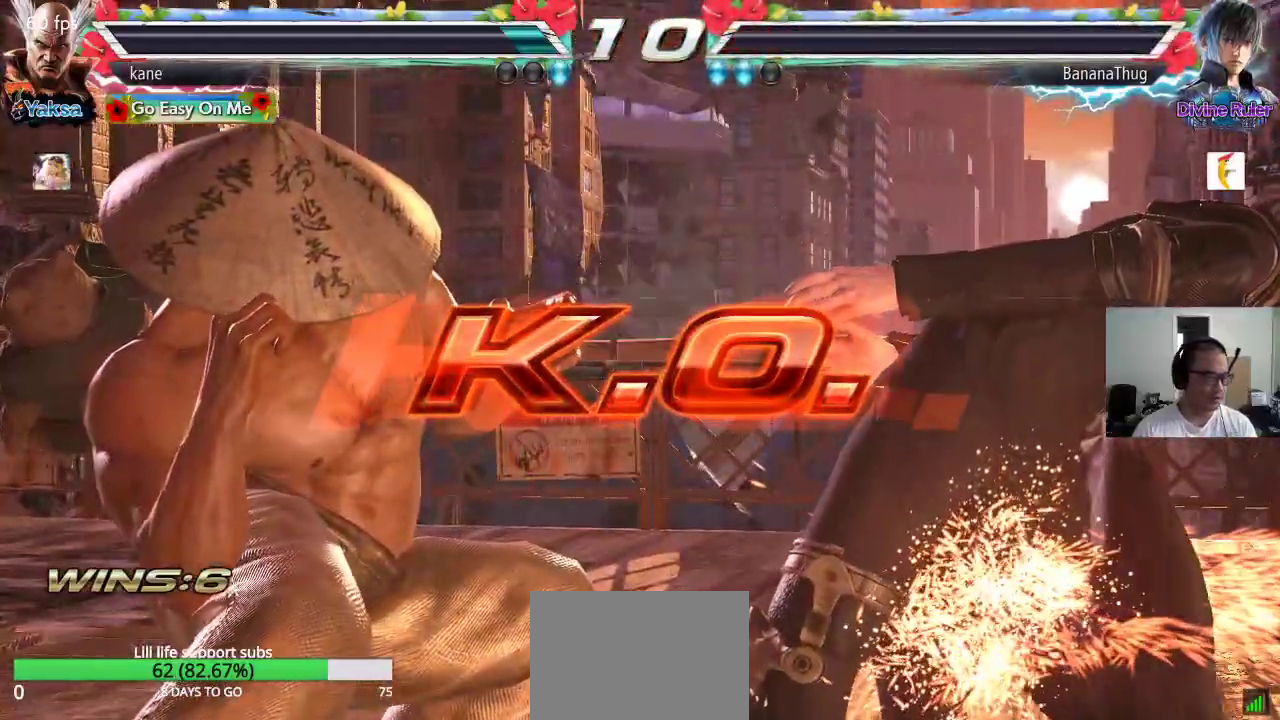
{"buttons": ["TRIANGLE"], "left_stick": "center", "events": []}
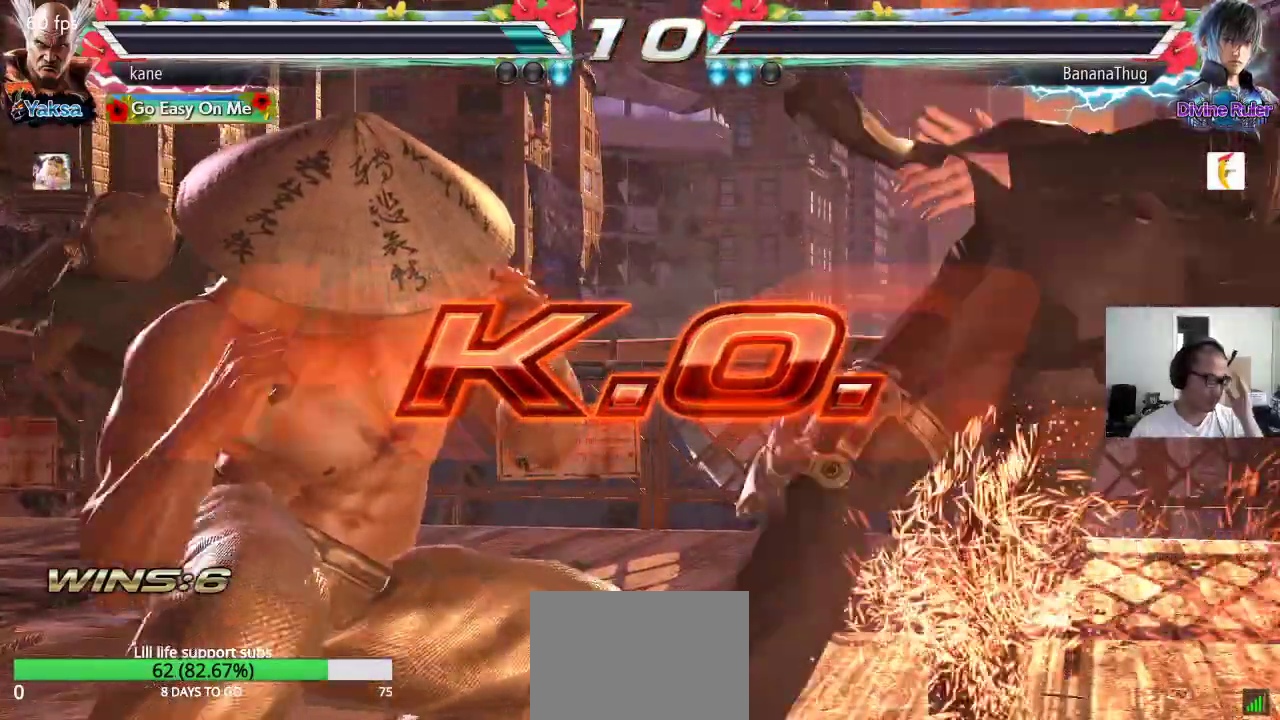
{"buttons": ["SQUARE", "TRIANGLE"], "left_stick": "center", "events": [[483, "SQUARE", "down"]]}
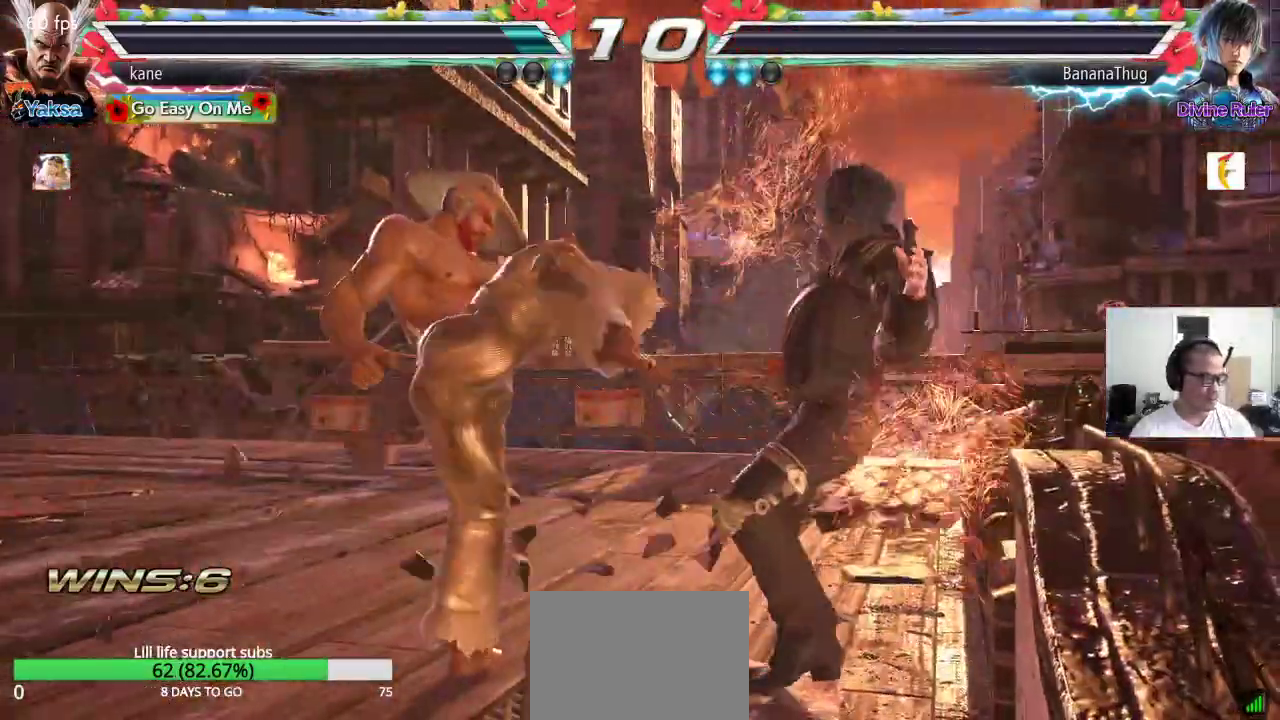
{"buttons": [], "left_stick": "center", "events": [[117, "SQUARE", "up"], [367, "TRIANGLE", "up"]]}
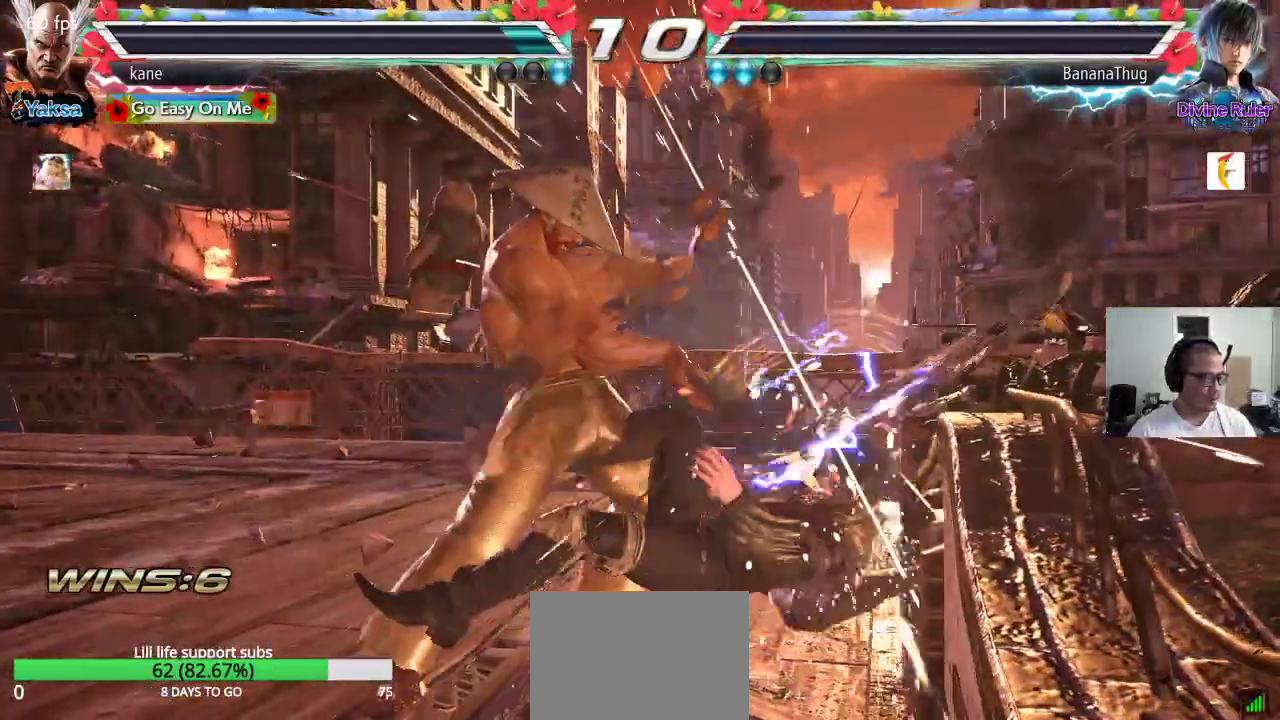
{"buttons": [], "left_stick": "center", "events": []}
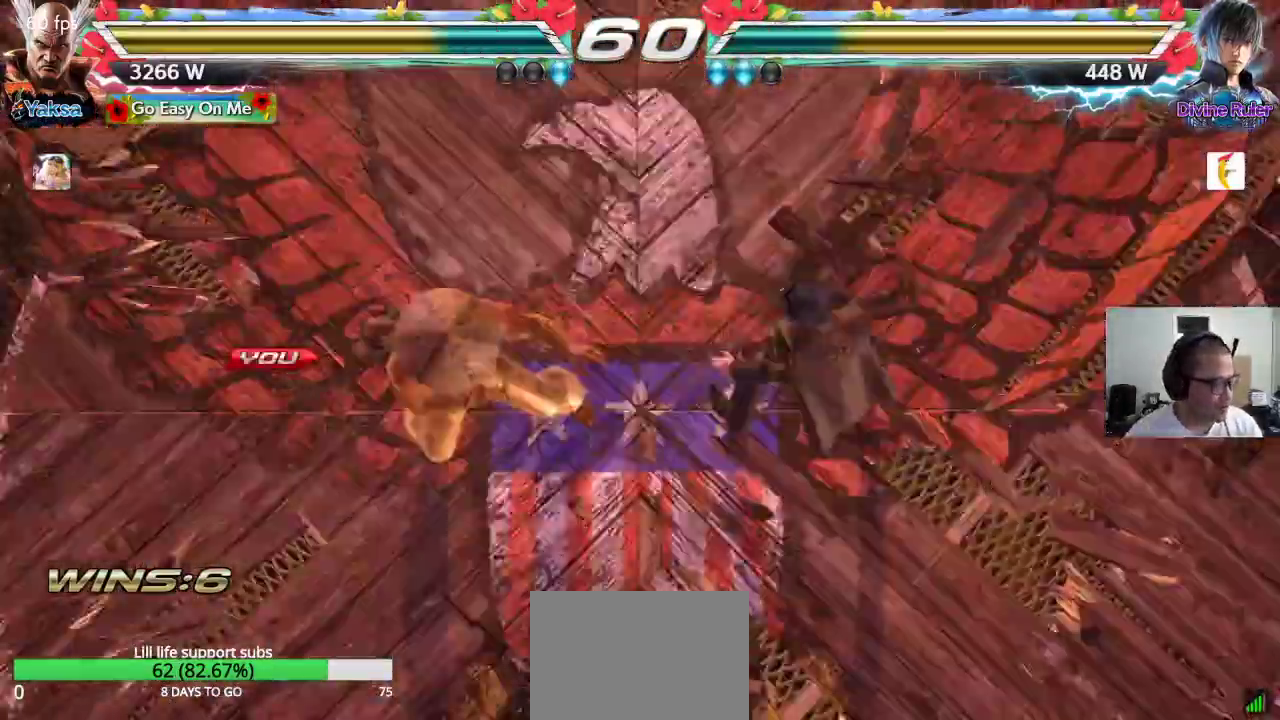
{"buttons": [], "left_stick": "center", "events": []}
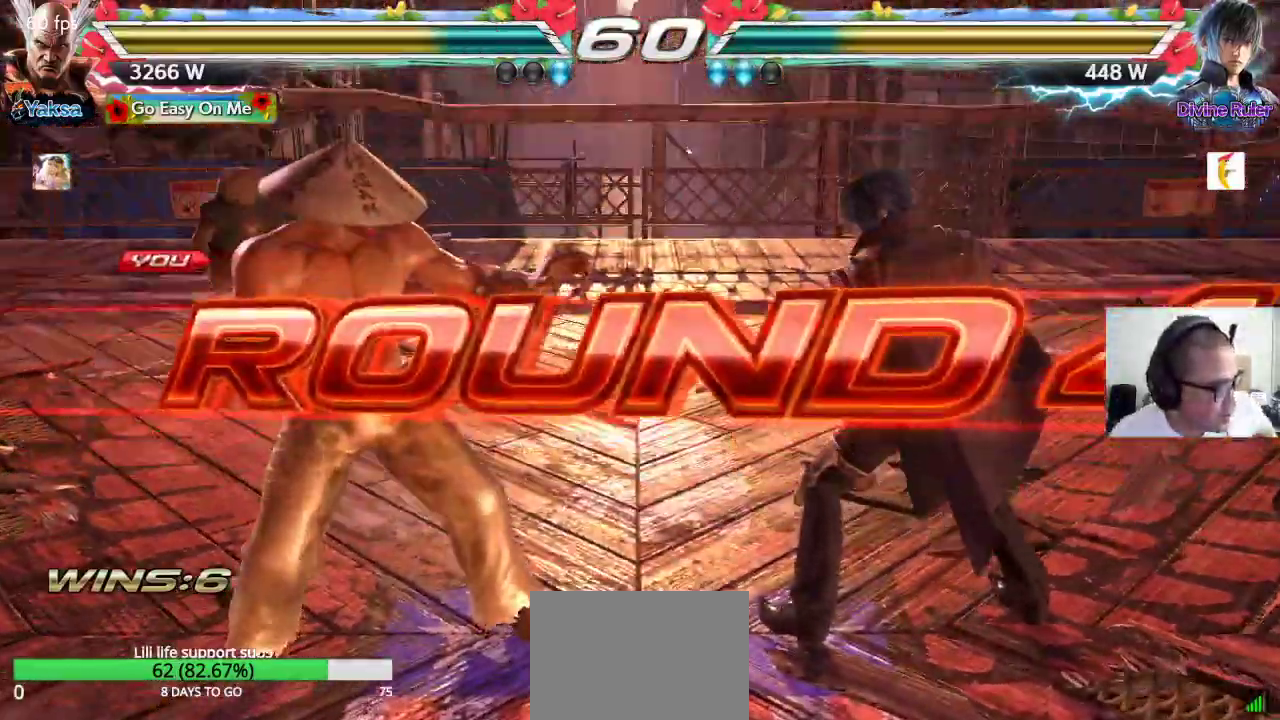
{"buttons": [], "left_stick": "center"}
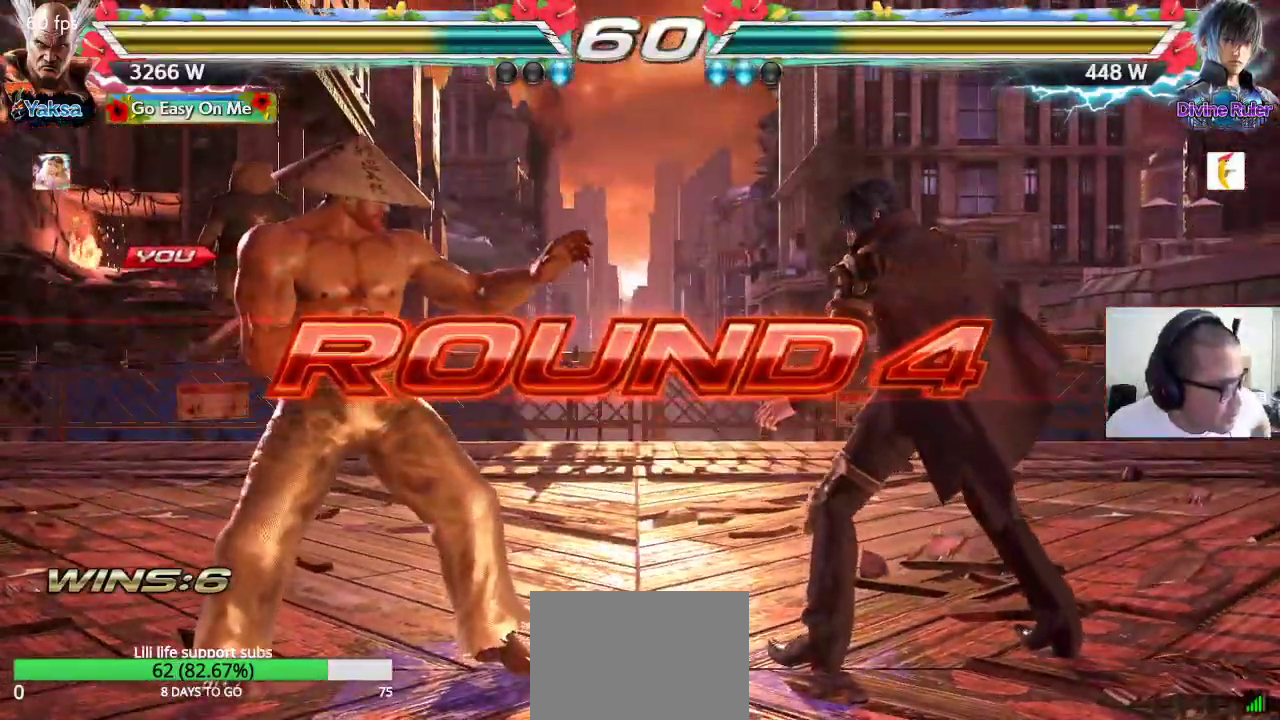
{"buttons": [], "left_stick": "center", "events": []}
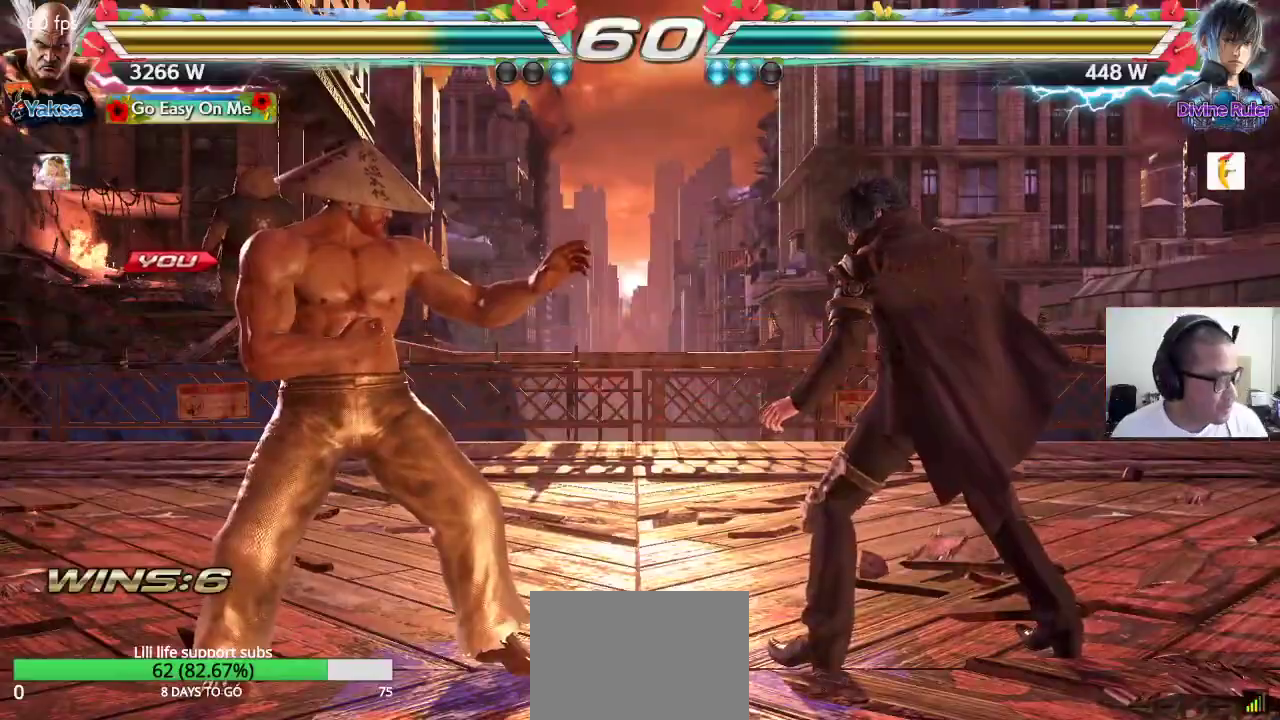
{"buttons": ["CROSS", "SQUARE", "TRIANGLE"], "left_stick": "center", "events": [[100, "CROSS", "down"], [100, "SQUARE", "down"], [100, "TRIANGLE", "down"], [133, "SQUARE", "up"], [183, "TRIANGLE", "up"], [250, "TRIANGLE", "down"], [333, "SQUARE", "down"], [350, "TRIANGLE", "up"], [383, "TRIANGLE", "down"]]}
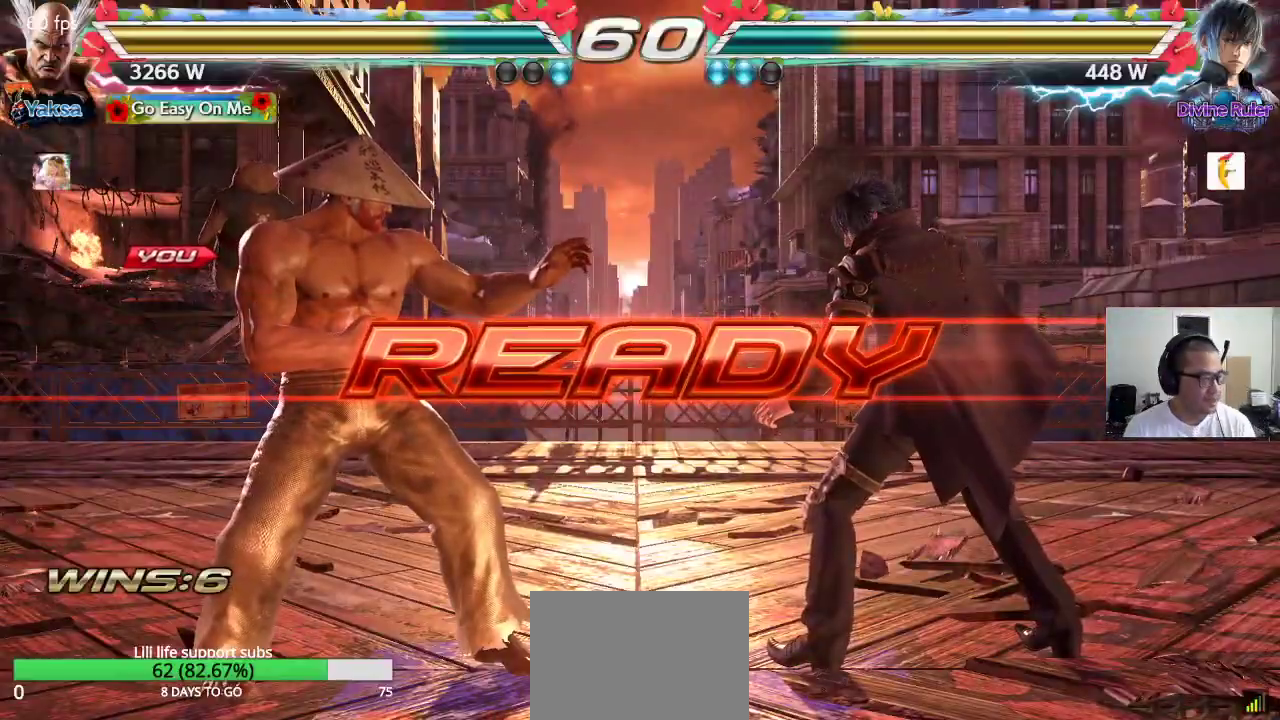
{"buttons": [], "left_stick": "center", "events": [[183, "TRIANGLE", "up"], [283, "CROSS", "up"], [317, "SQUARE", "up"]]}
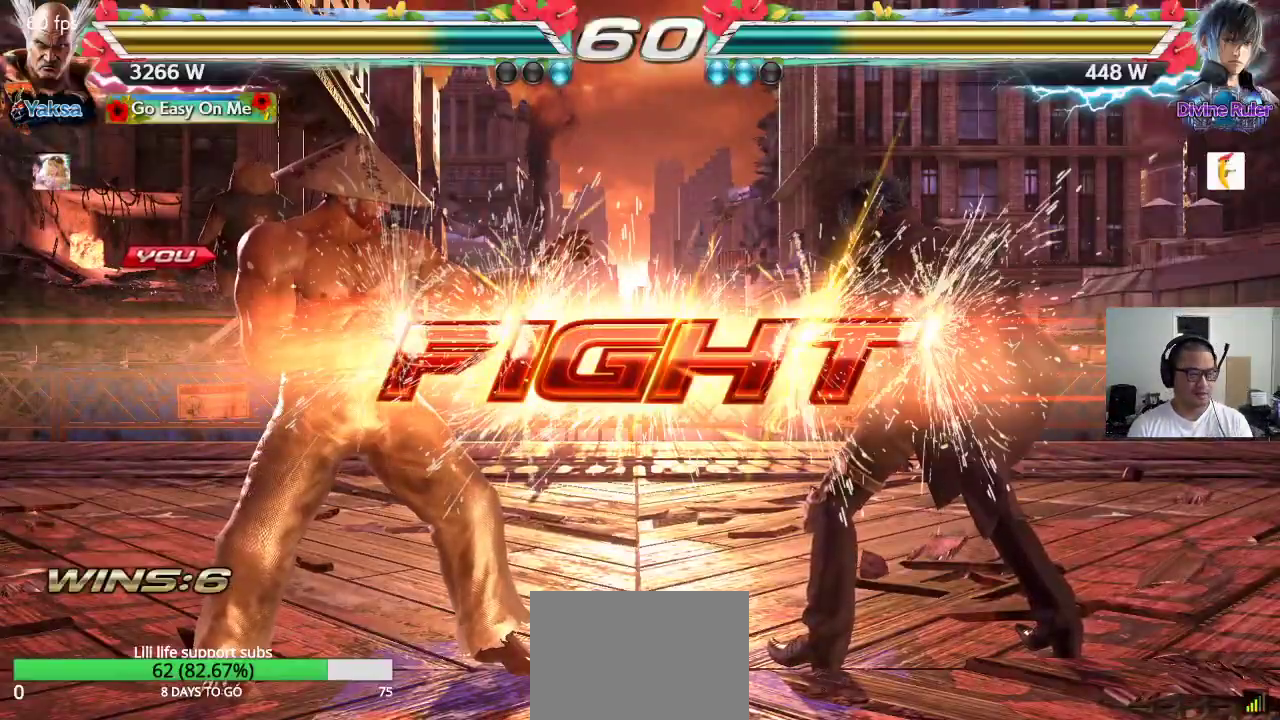
{"buttons": ["CROSS"], "left_stick": "right", "events": [[283, "left_stick", "left"], [367, "left_stick", "center"], [417, "left_stick", "right"], [483, "CROSS", "down"]]}
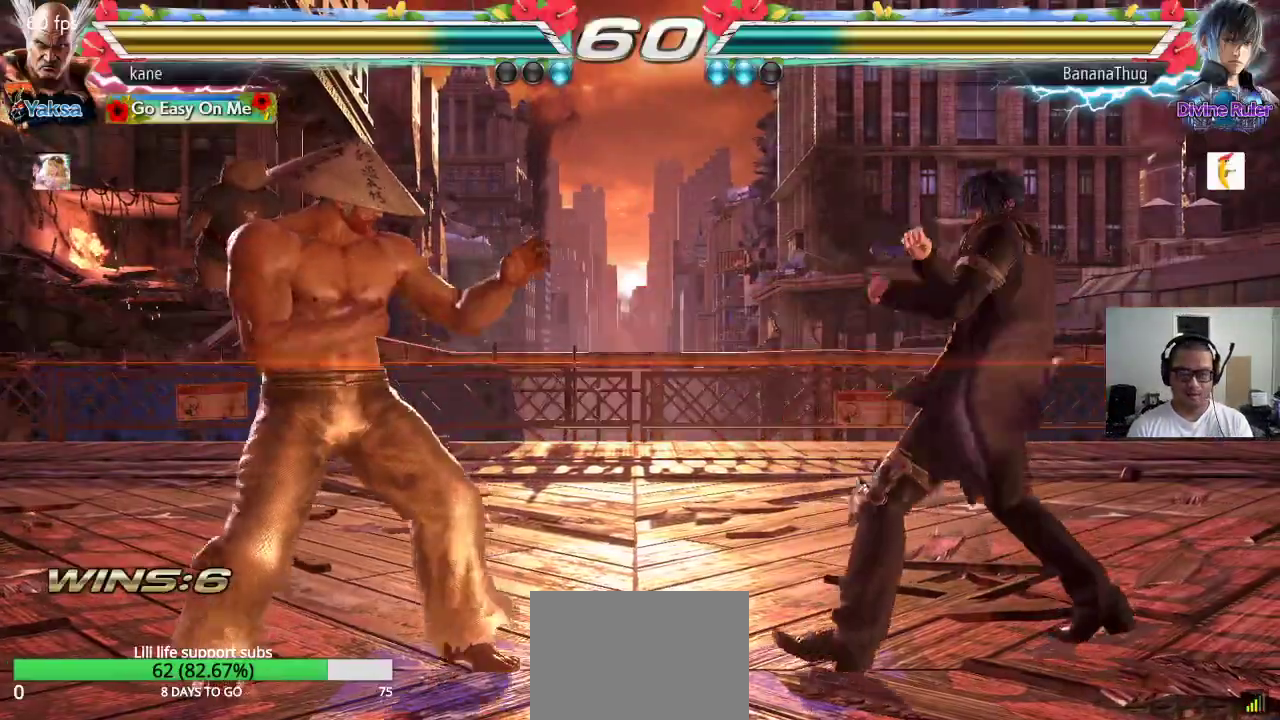
{"buttons": [], "left_stick": "center", "events": [[50, "TRIANGLE", "down"], [67, "CROSS", "up"], [167, "TRIANGLE", "up"], [317, "left_stick", "center"]]}
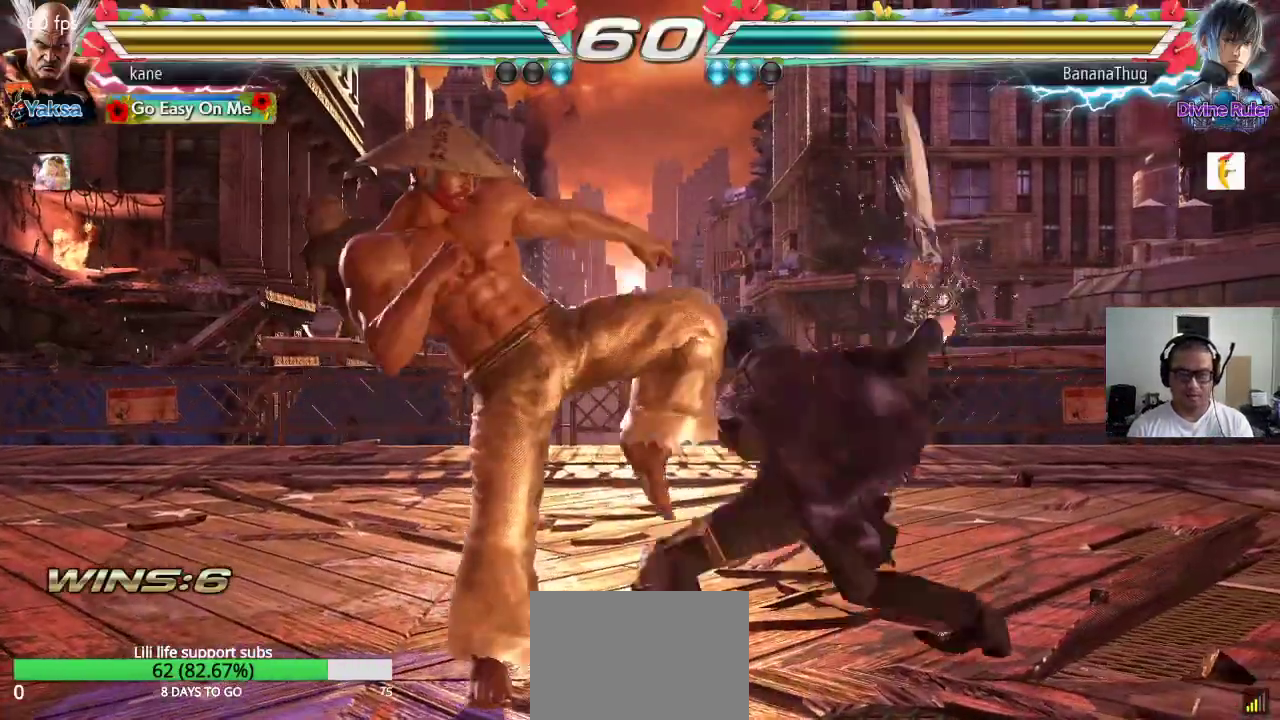
{"buttons": [], "left_stick": "left", "events": [[150, "left_stick", "left"]]}
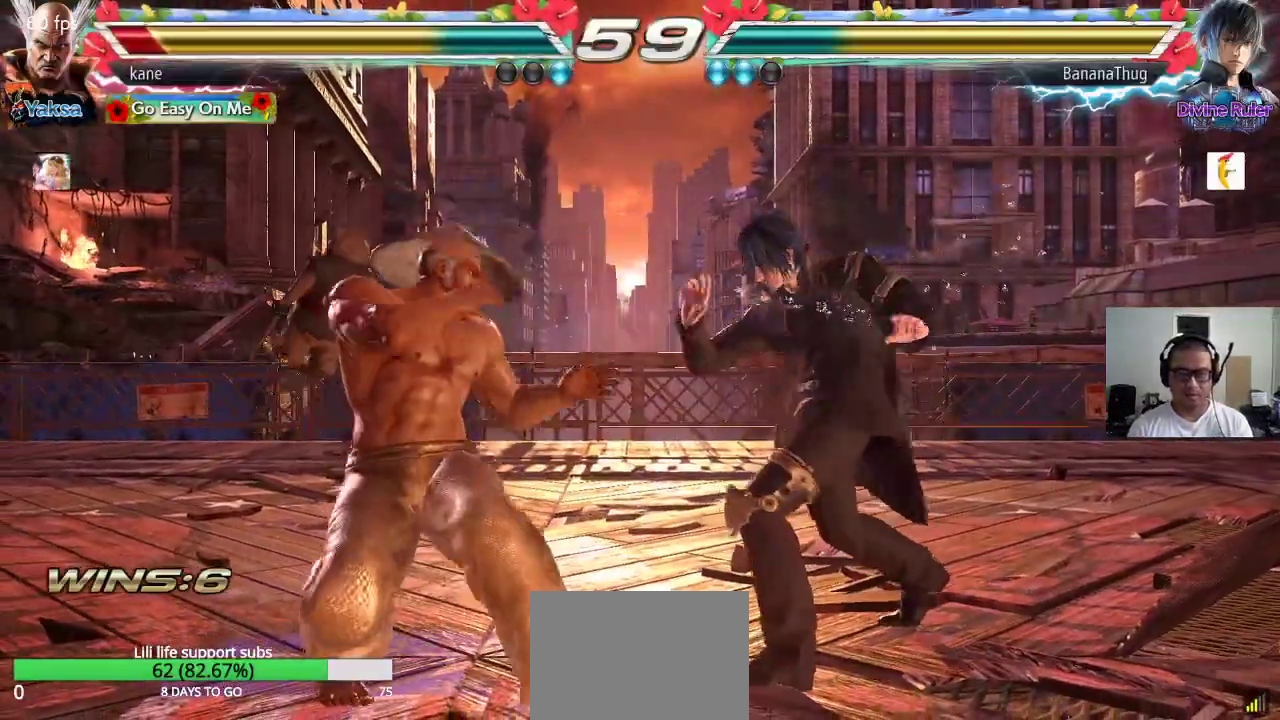
{"buttons": [], "left_stick": "down-left", "events": [[183, "left_stick", "down-left"]]}